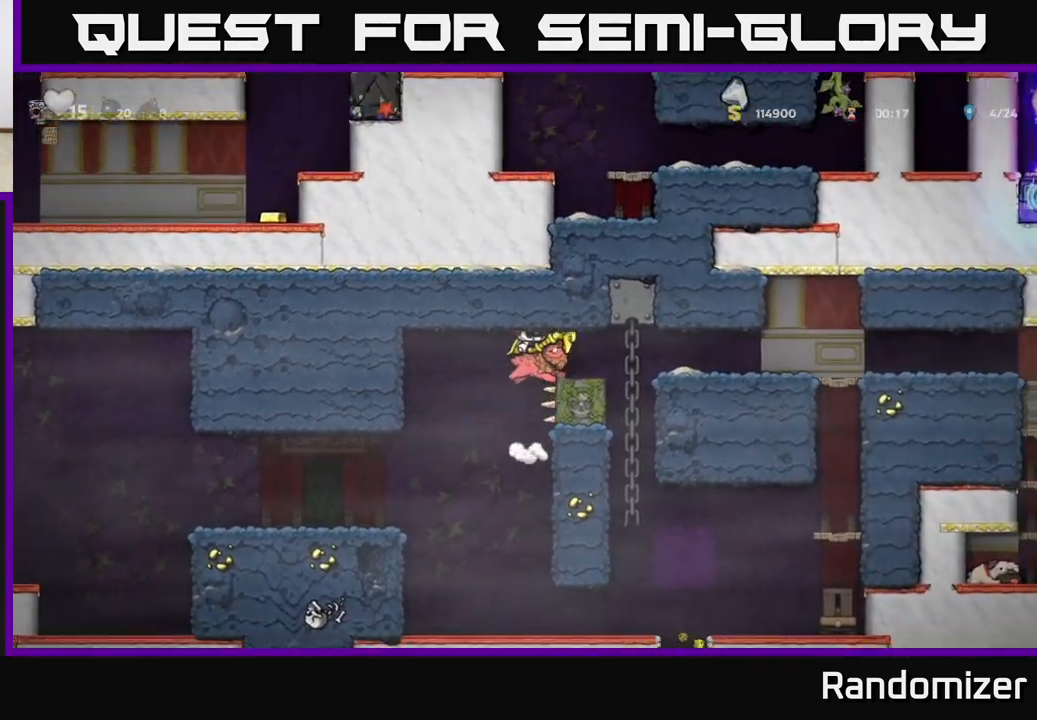
Gameplay with a controller (Xbox layout); each line is a JSON object with the inputs held at the frame after it. "events" lists button and stick changes between this image and that frame as [ms after this image, input, new state], when the widget could be followed in between. Not read: right_stick.
{"buttons": ["A"], "left_stick": "right", "events": [[150, "A", "up"], [383, "A", "down"]]}
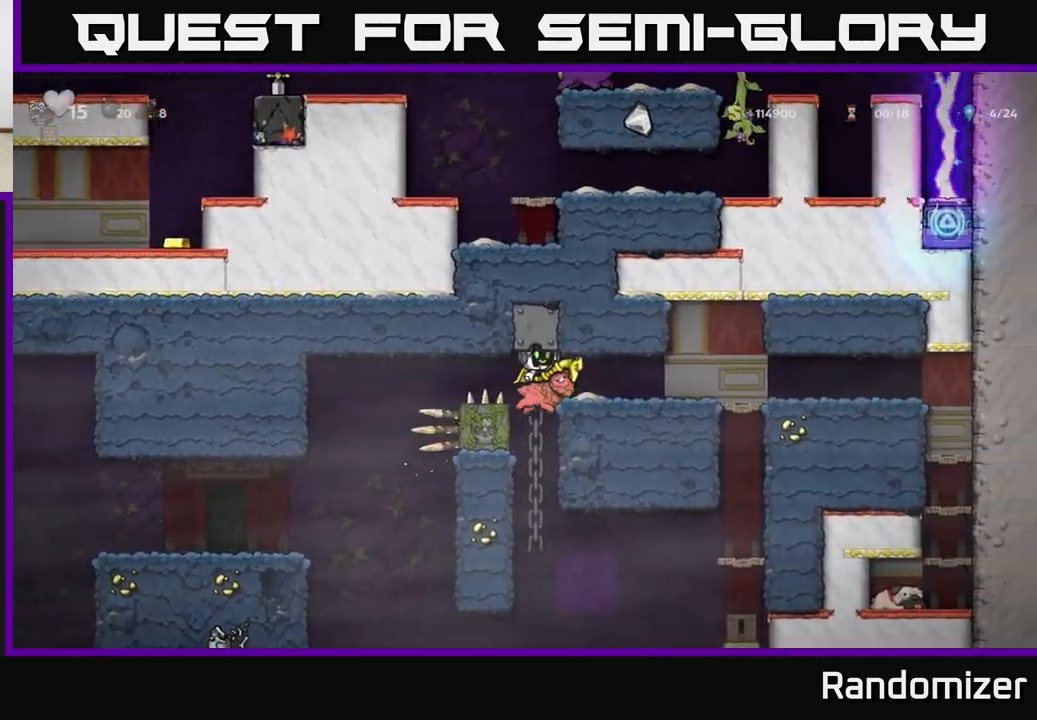
{"buttons": [], "left_stick": "left", "events": [[67, "A", "up"], [350, "left_stick", "center"], [467, "left_stick", "left"]]}
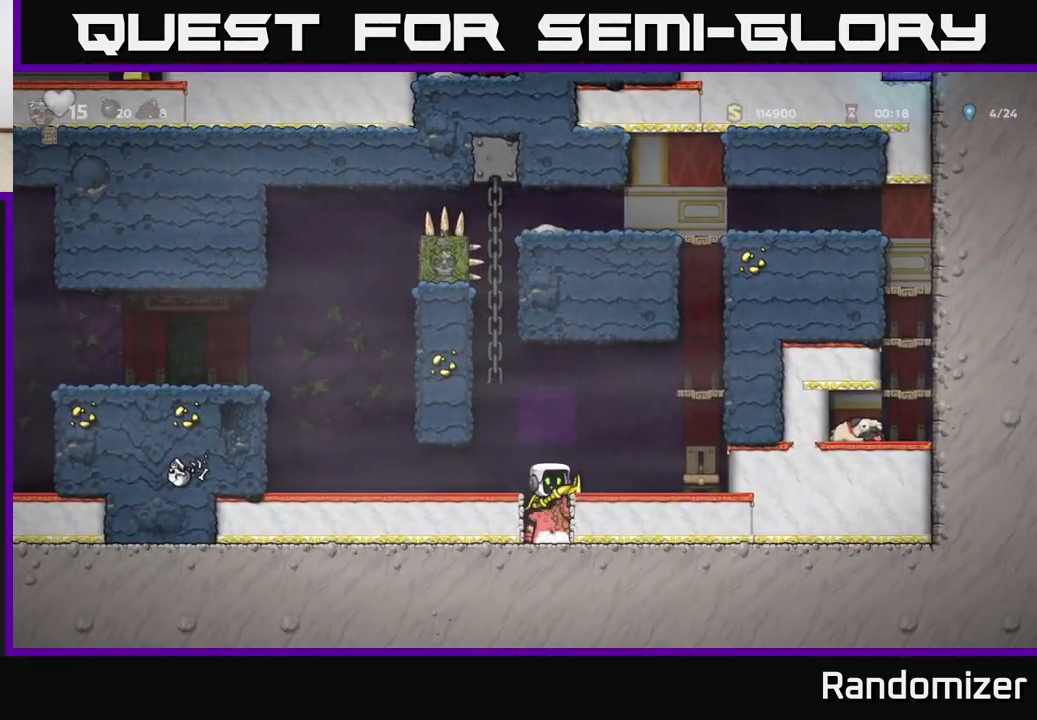
{"buttons": [], "left_stick": "left", "events": [[200, "A", "down"], [317, "A", "up"]]}
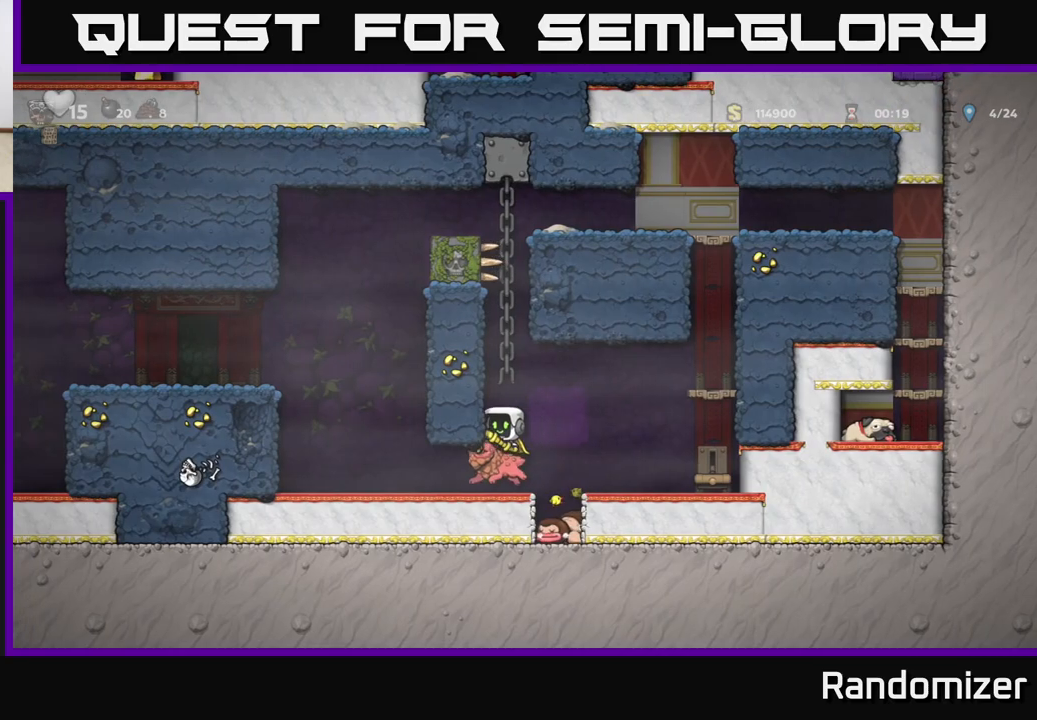
{"buttons": ["A"], "left_stick": "left", "events": [[467, "A", "down"]]}
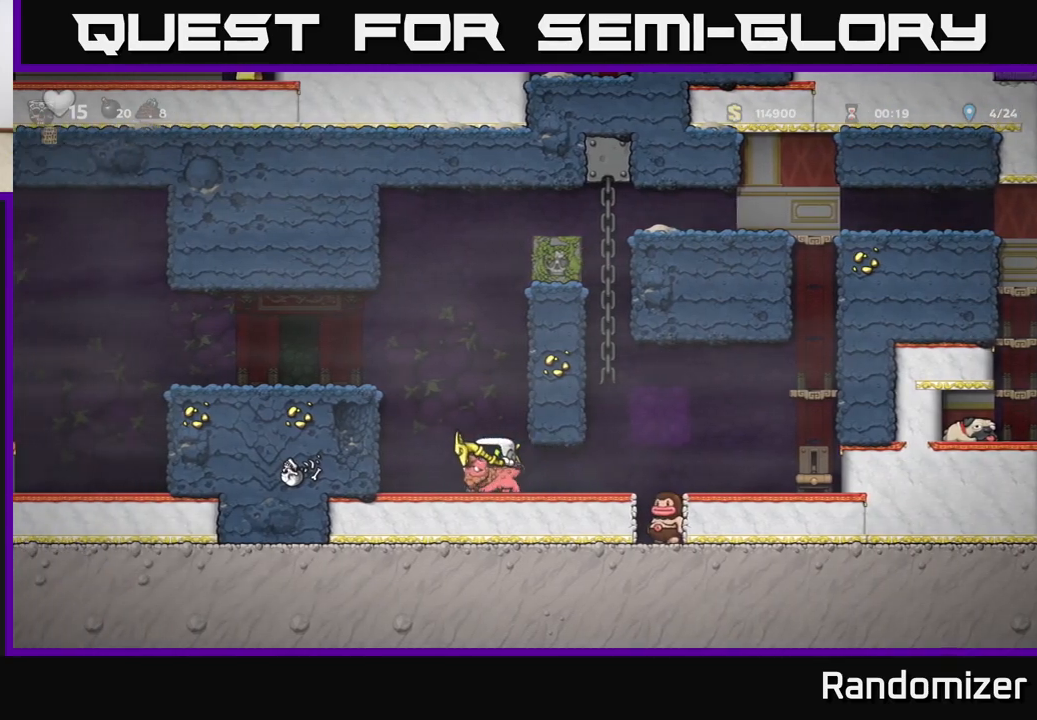
{"buttons": [], "left_stick": "left", "events": [[83, "A", "up"], [133, "A", "down"], [317, "A", "up"]]}
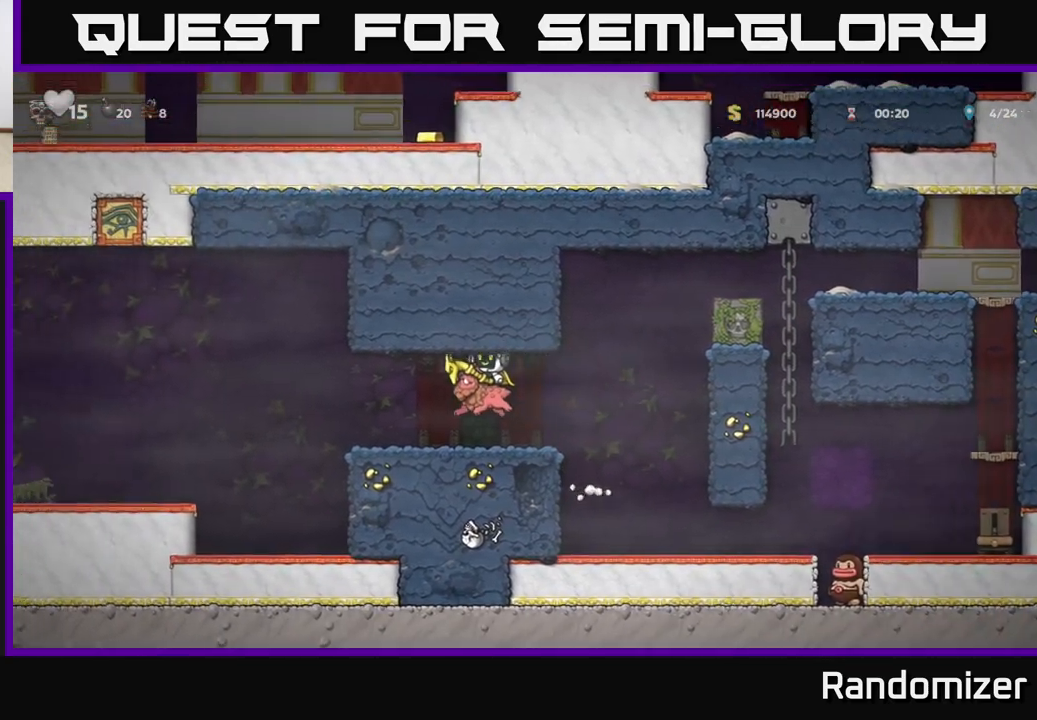
{"buttons": [], "left_stick": "left", "events": [[217, "A", "down"], [300, "A", "up"]]}
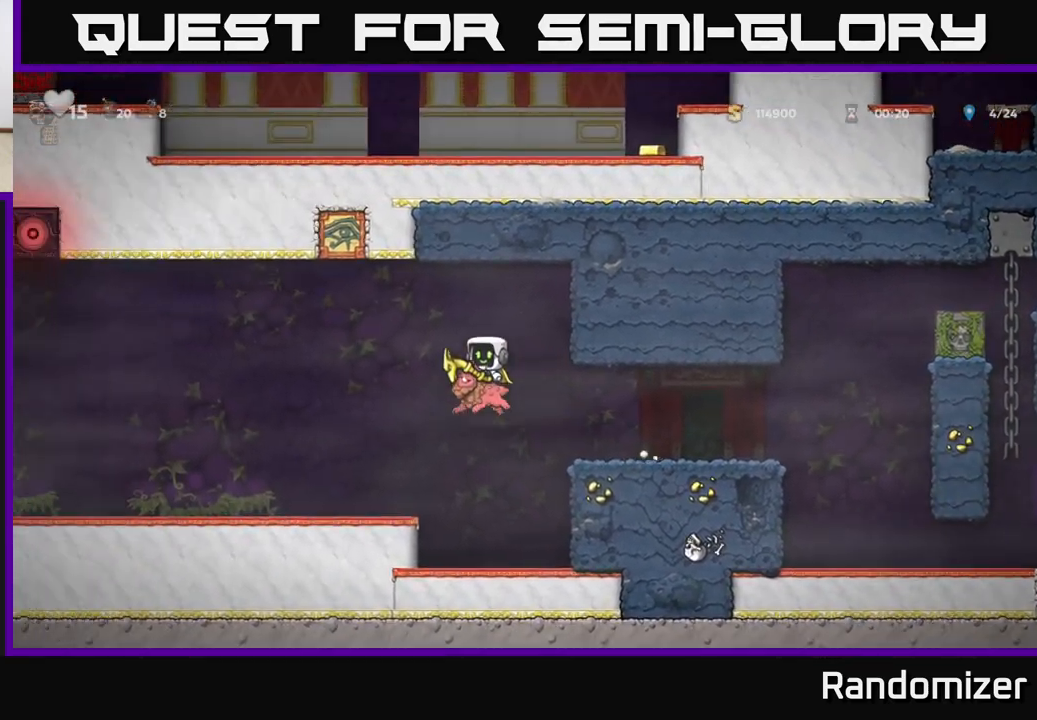
{"buttons": [], "left_stick": "left", "events": []}
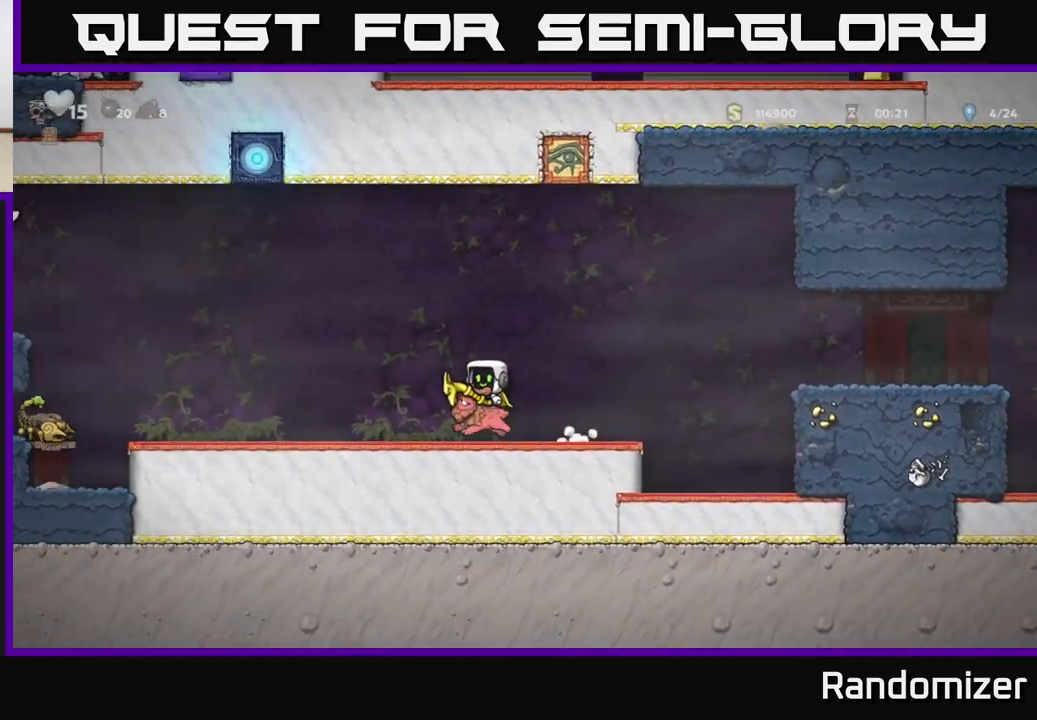
{"buttons": [], "left_stick": "left", "events": []}
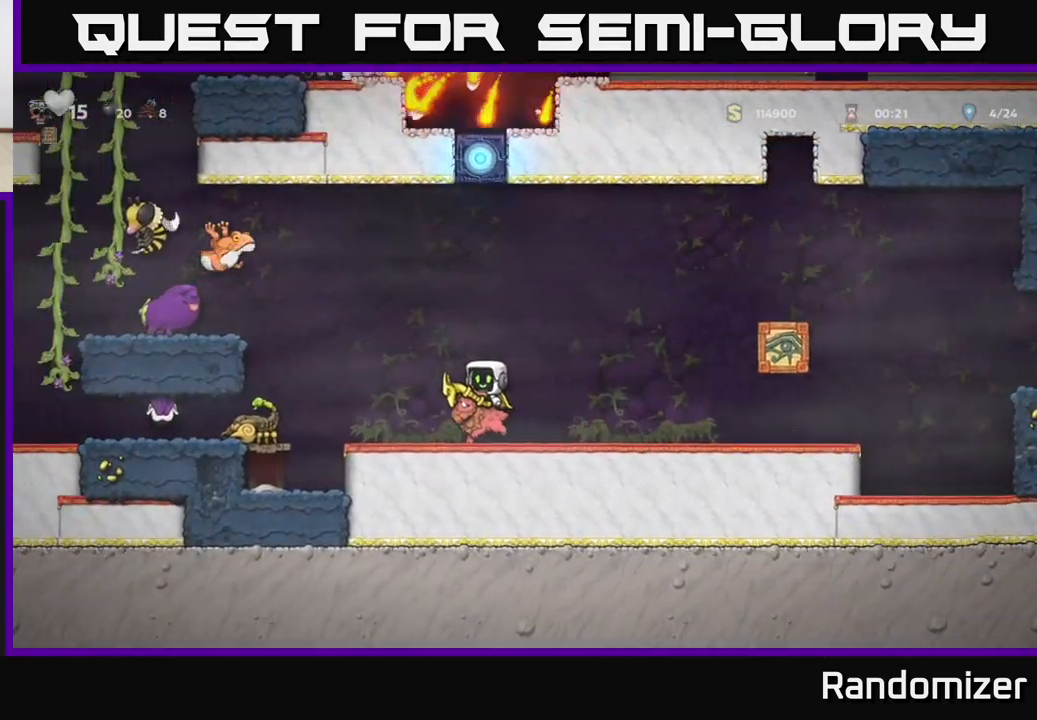
{"buttons": ["A"], "left_stick": "center", "events": [[50, "A", "down"], [233, "A", "up"], [233, "left_stick", "center"], [333, "left_stick", "left"], [483, "A", "down"], [500, "left_stick", "center"]]}
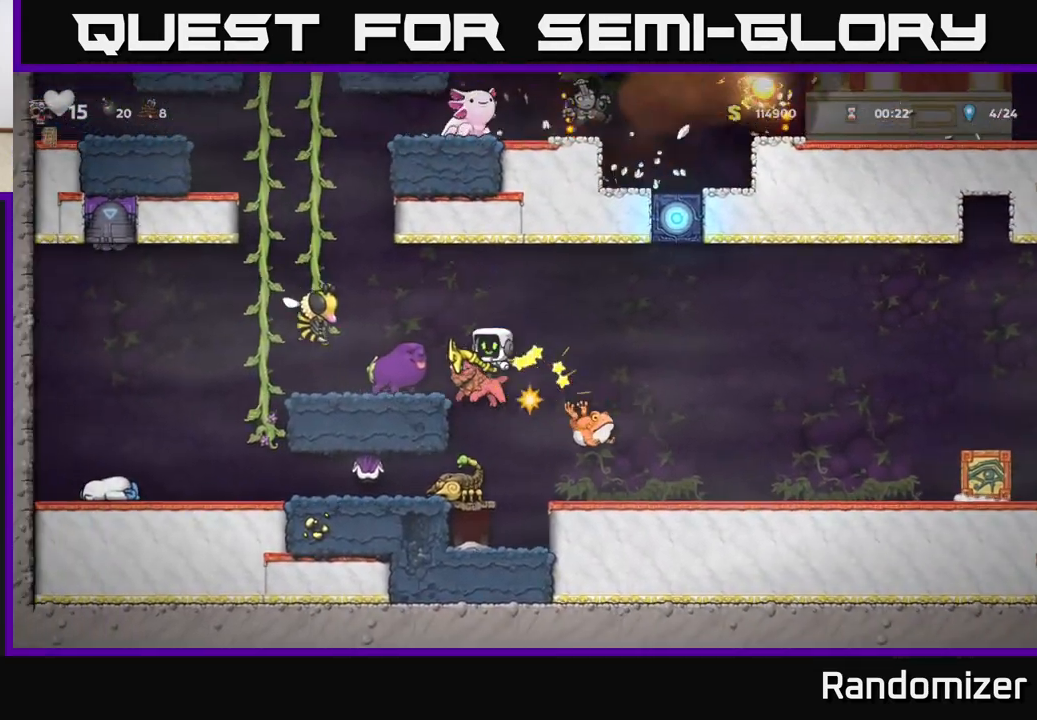
{"buttons": ["A"], "left_stick": "right", "events": [[183, "A", "up"], [400, "A", "down"], [400, "left_stick", "right"]]}
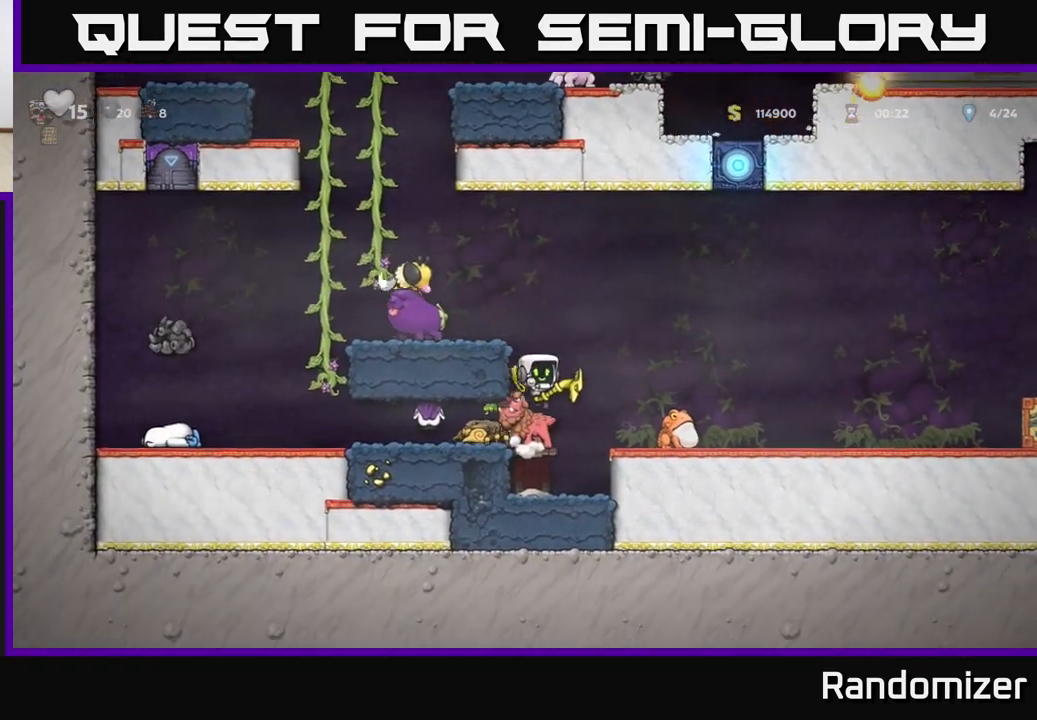
{"buttons": ["A"], "left_stick": "center", "events": [[83, "A", "up"], [233, "left_stick", "center"], [467, "A", "down"]]}
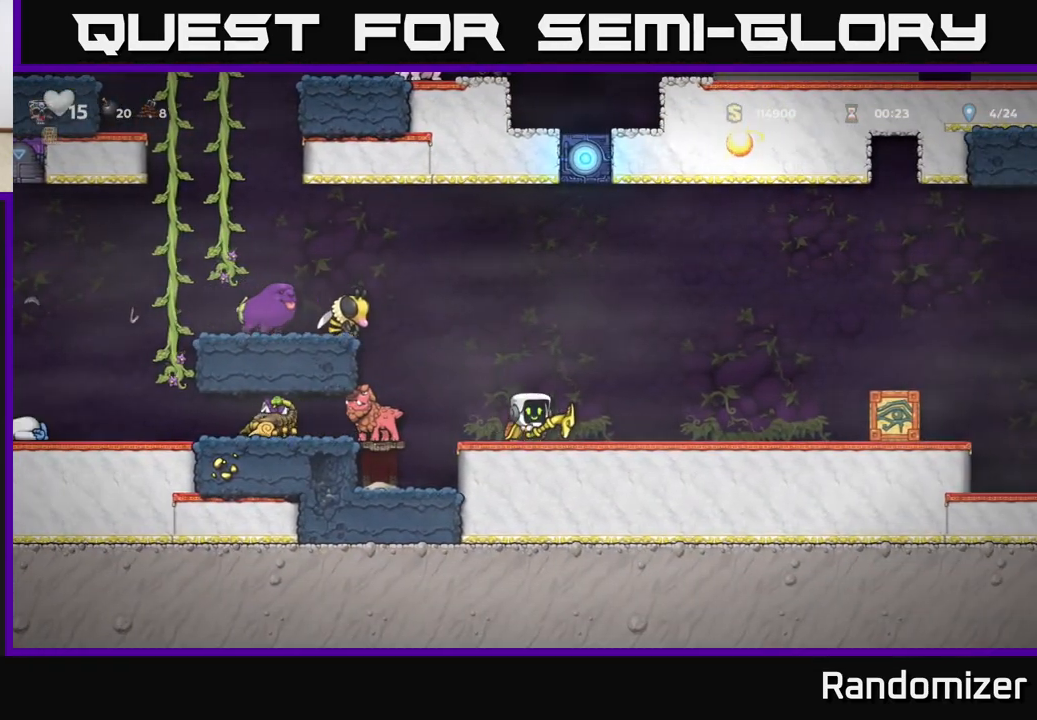
{"buttons": [], "left_stick": "center", "events": [[100, "A", "up"]]}
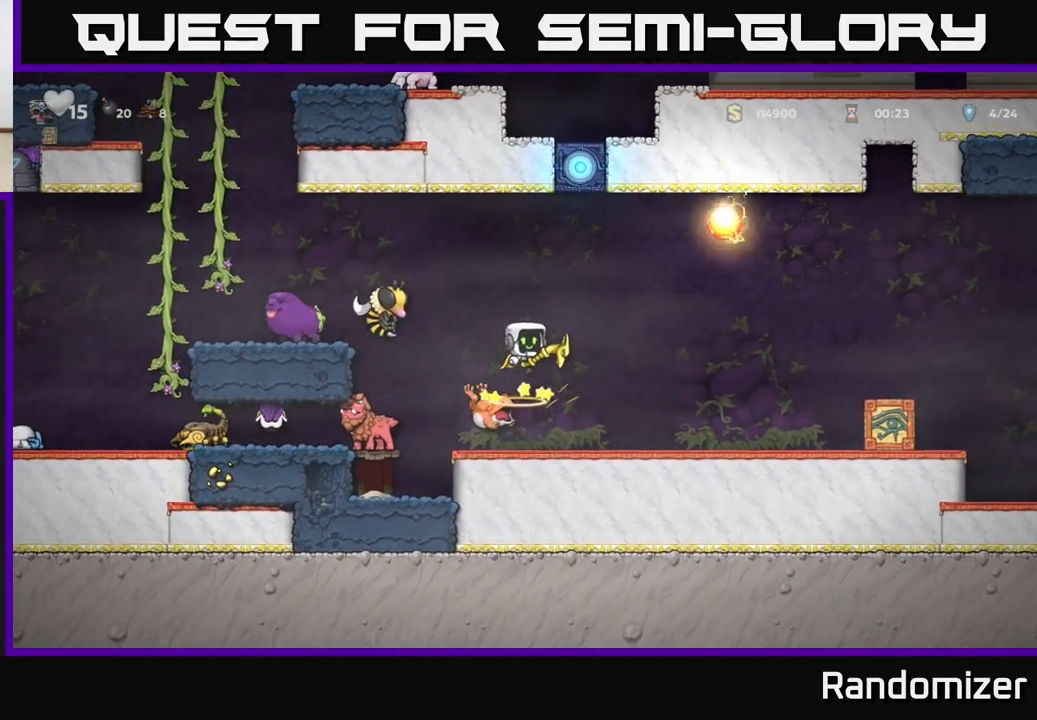
{"buttons": [], "left_stick": "right", "events": [[383, "left_stick", "right"]]}
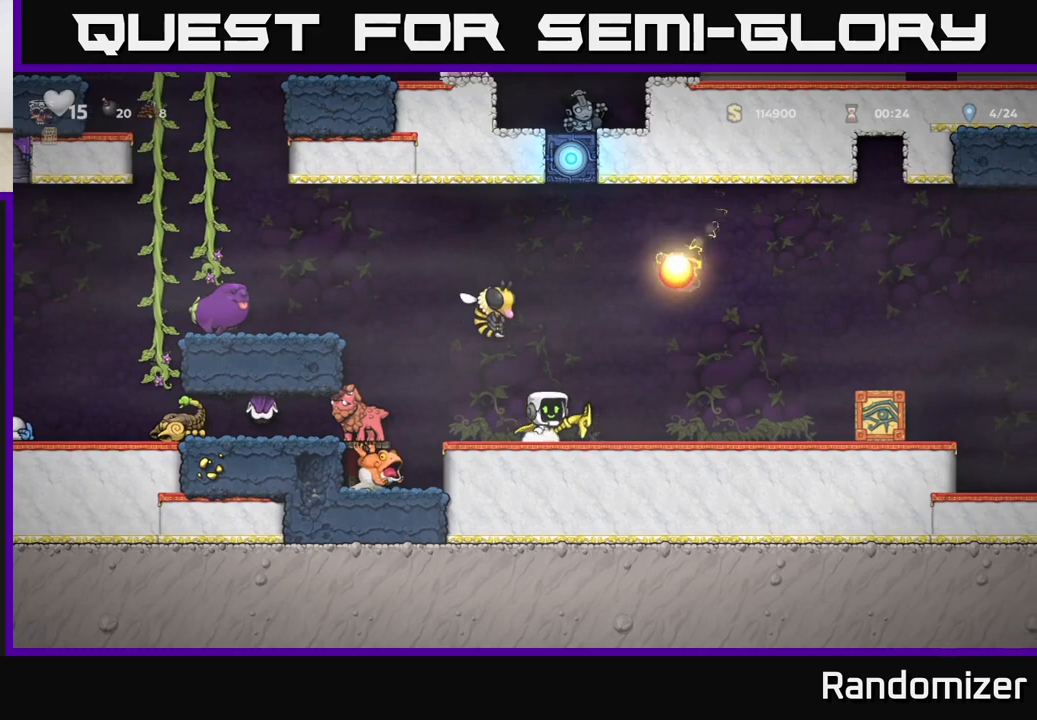
{"buttons": [], "left_stick": "left", "events": [[350, "left_stick", "left"], [433, "X", "down"], [483, "X", "up"]]}
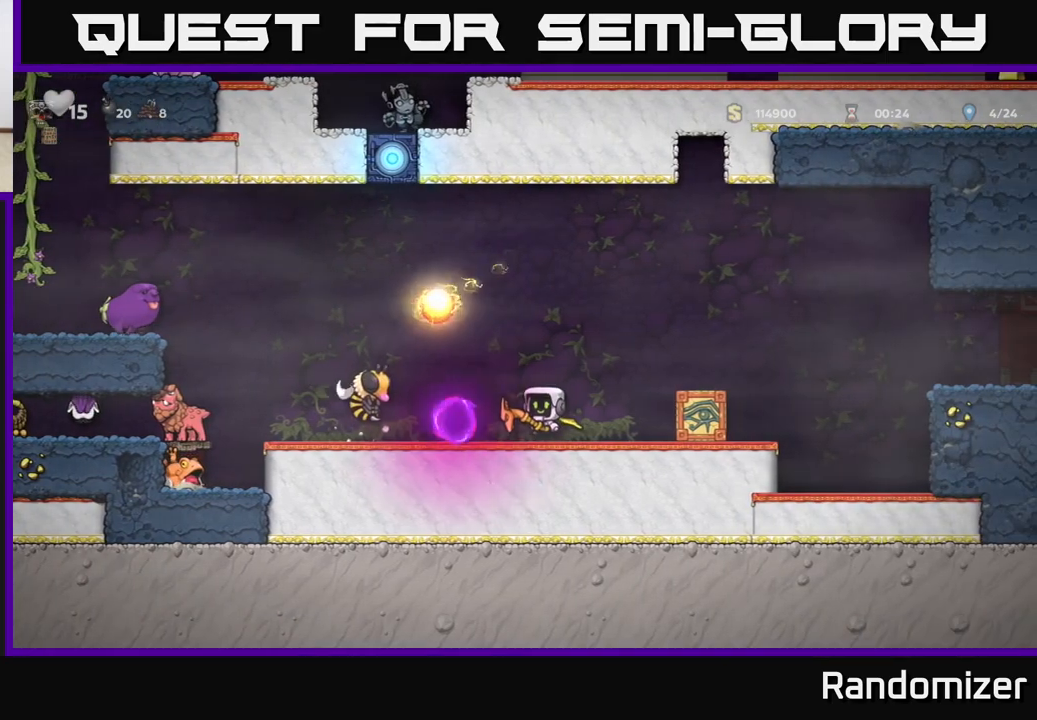
{"buttons": ["A"], "left_stick": "right", "events": [[17, "left_stick", "center"], [200, "left_stick", "right"], [333, "A", "down"], [333, "left_stick", "center"], [433, "left_stick", "right"]]}
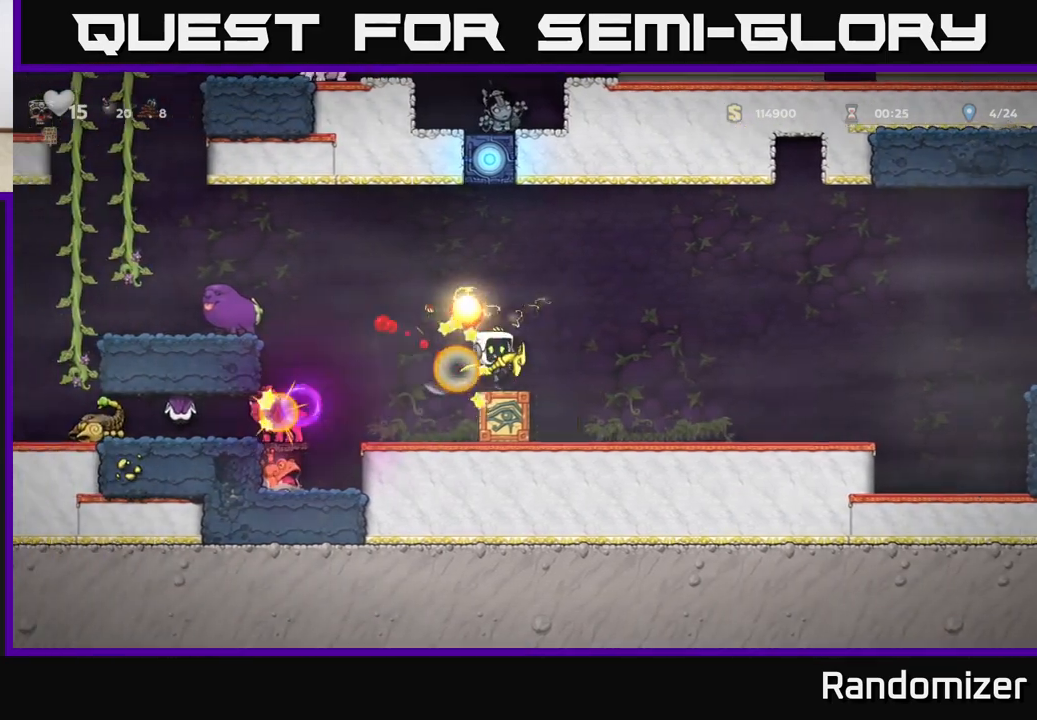
{"buttons": [], "left_stick": "right", "events": [[100, "A", "up"]]}
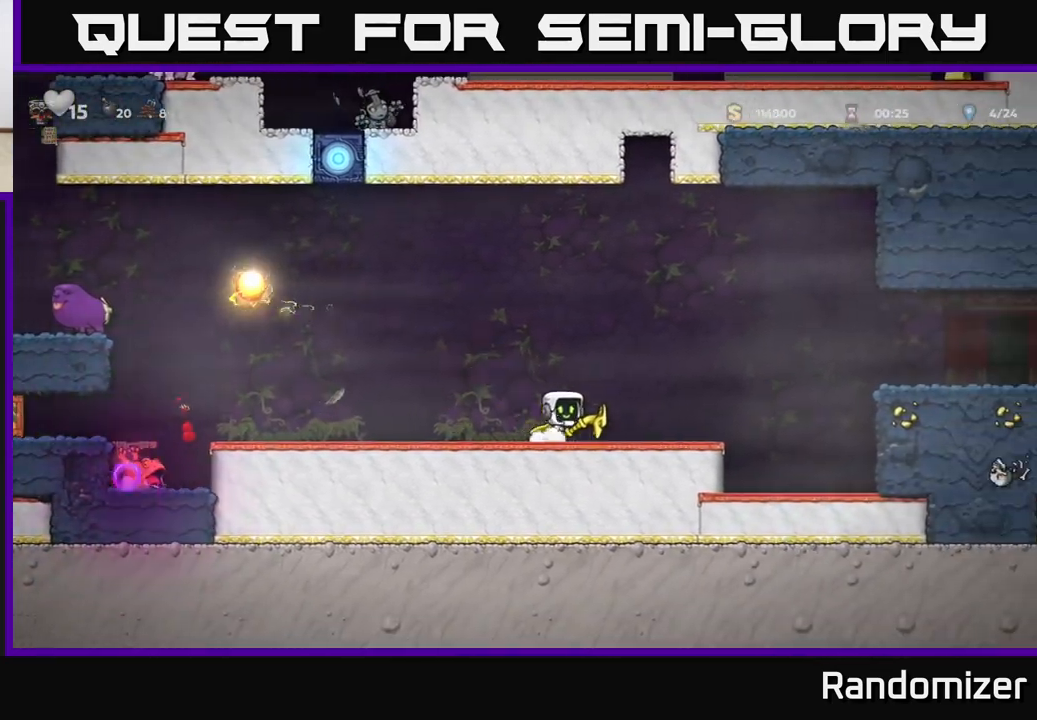
{"buttons": [], "left_stick": "center", "events": [[183, "left_stick", "left"], [233, "A", "down"], [317, "left_stick", "center"], [383, "A", "up"]]}
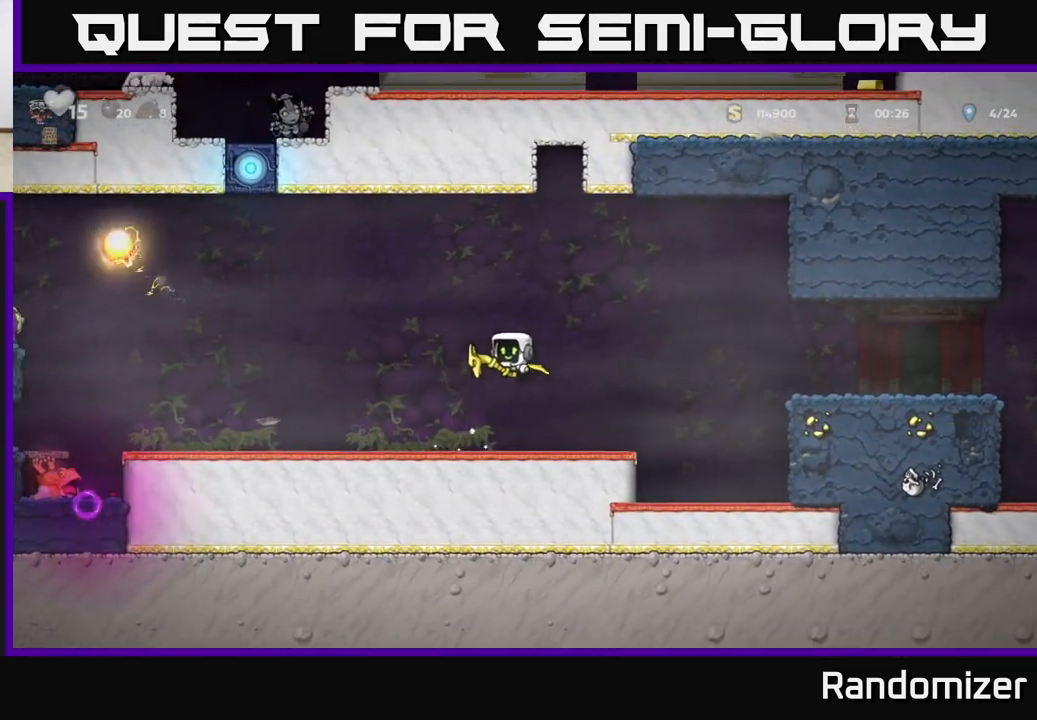
{"buttons": [], "left_stick": "left", "events": [[467, "left_stick", "left"]]}
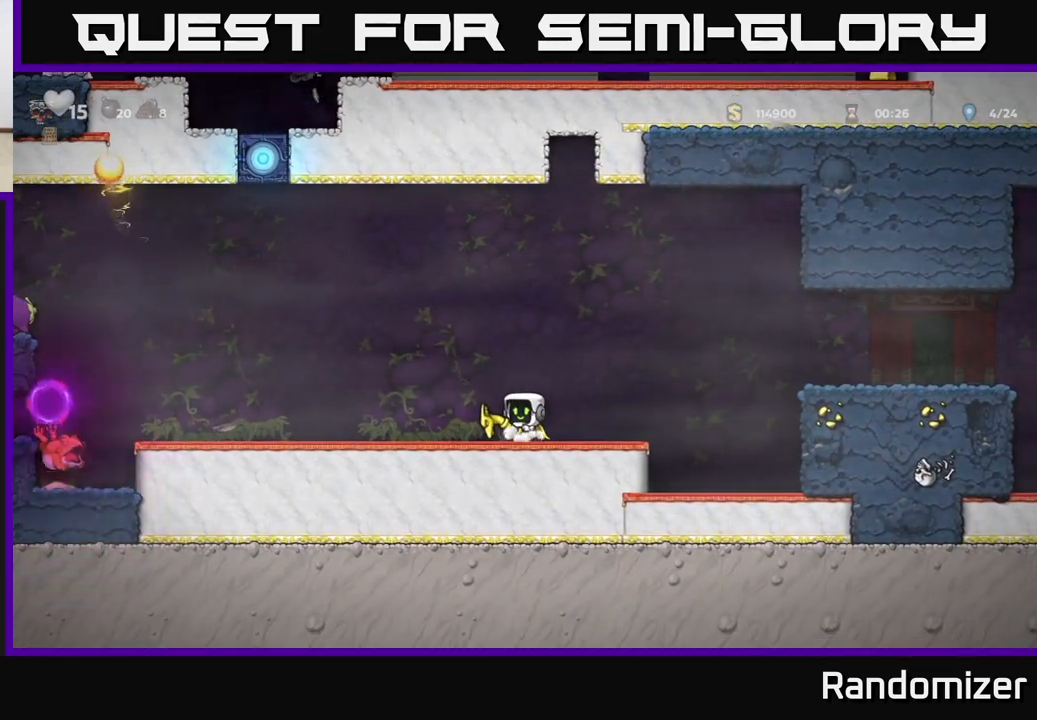
{"buttons": [], "left_stick": "center", "events": [[150, "left_stick", "center"]]}
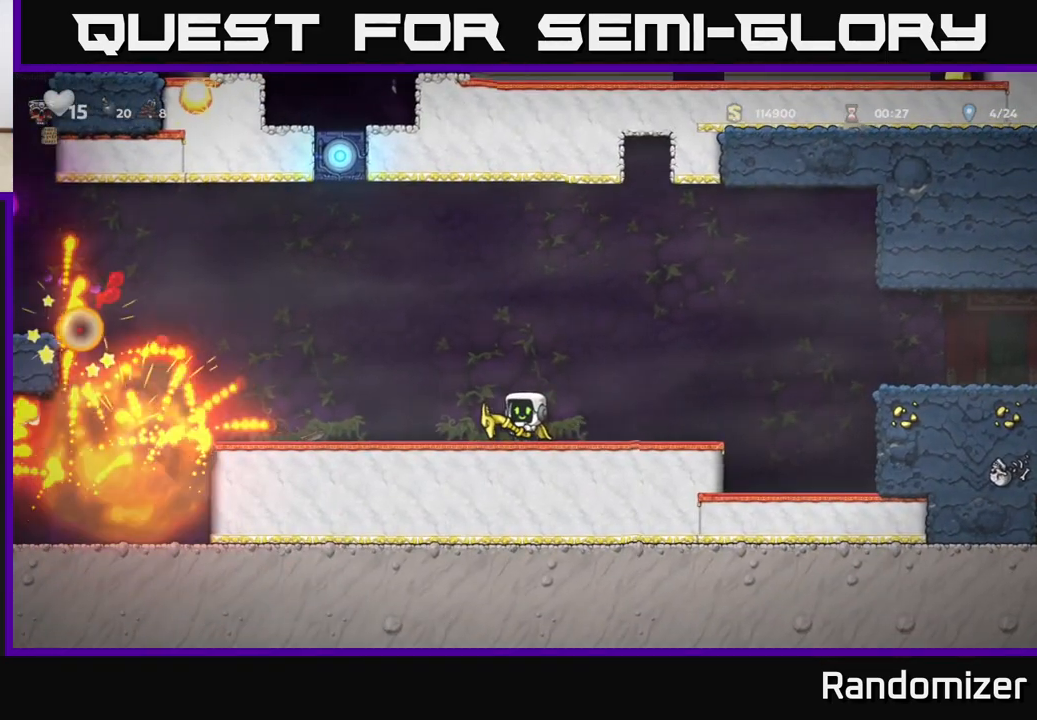
{"buttons": [], "left_stick": "left", "events": [[350, "left_stick", "left"]]}
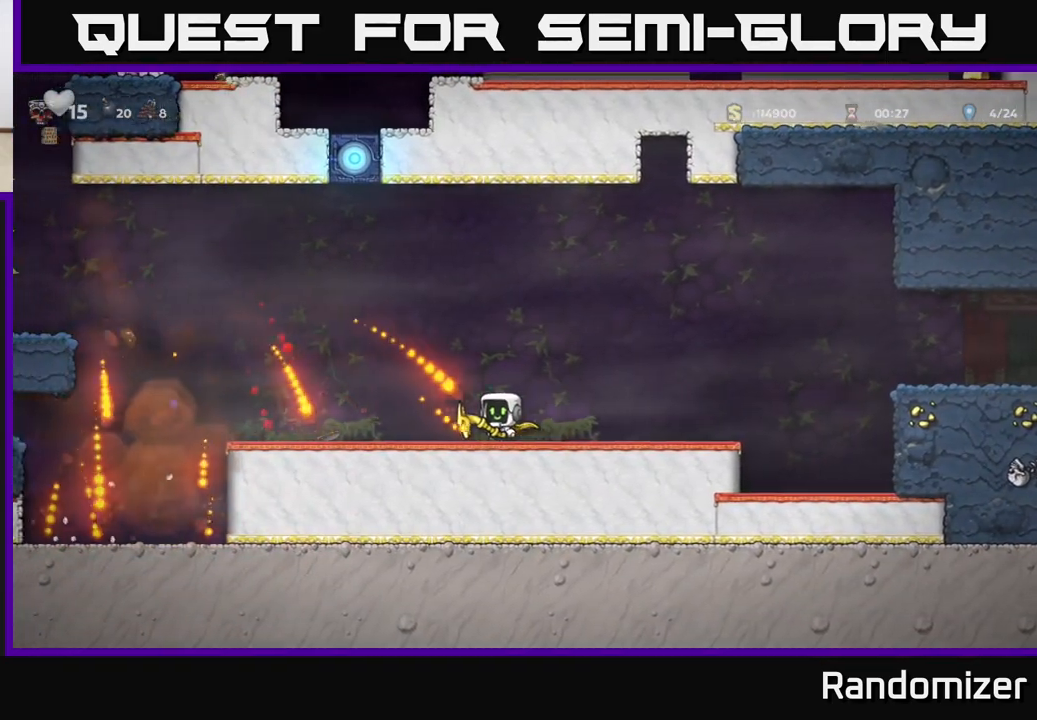
{"buttons": [], "left_stick": "right", "events": [[467, "left_stick", "right"]]}
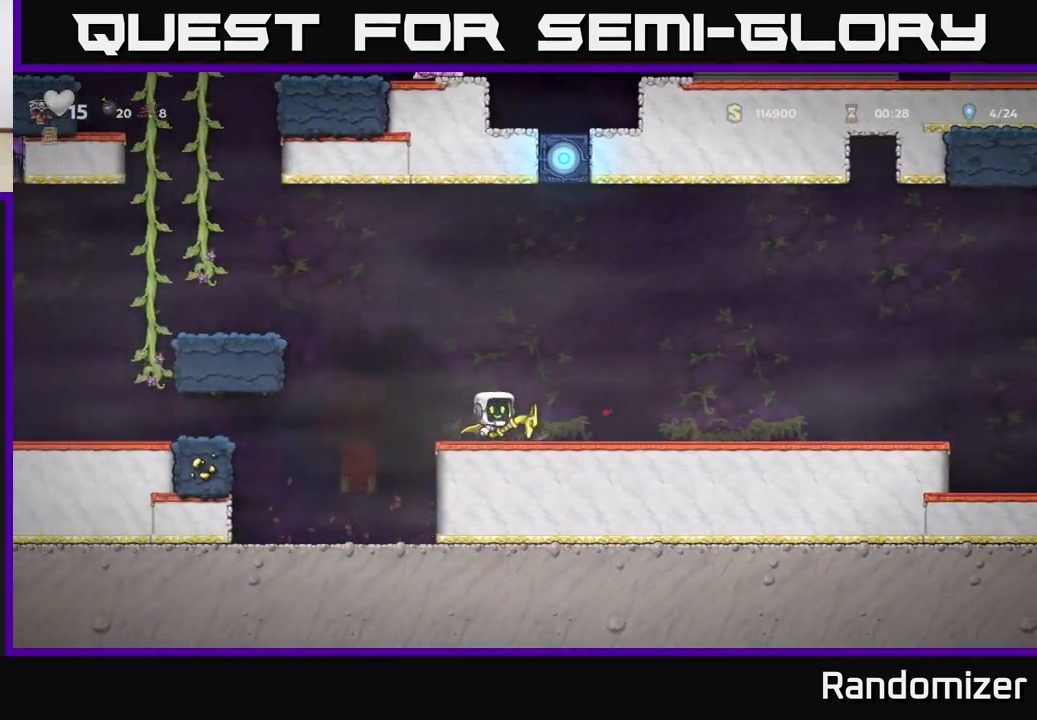
{"buttons": [], "left_stick": "left", "events": [[467, "left_stick", "left"]]}
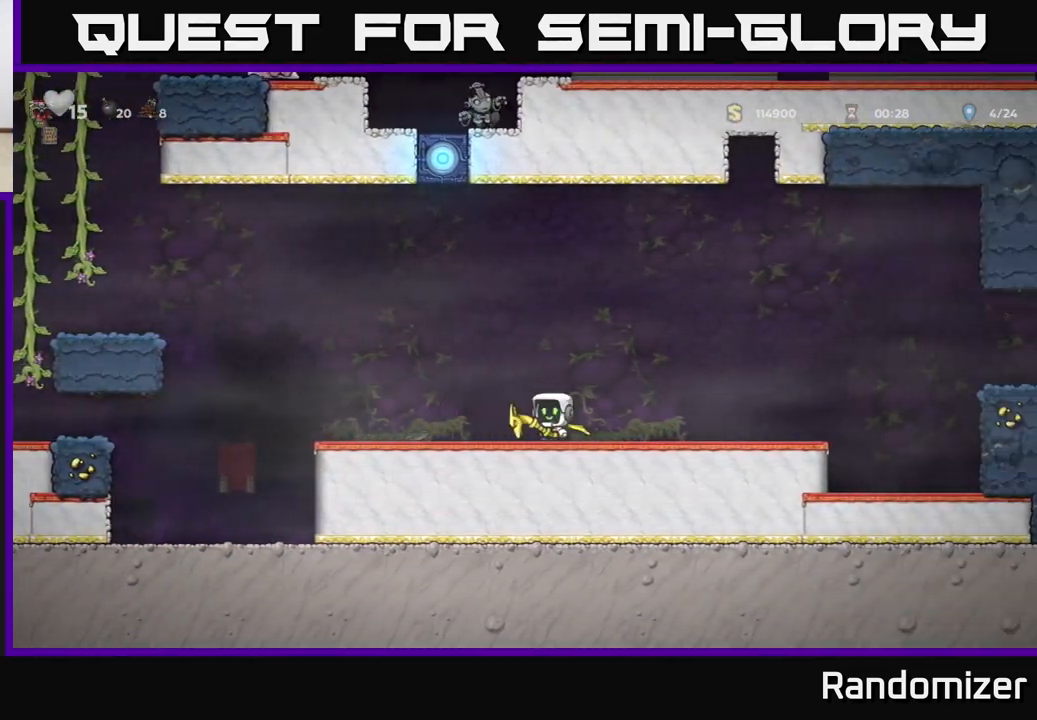
{"buttons": [], "left_stick": "left", "events": []}
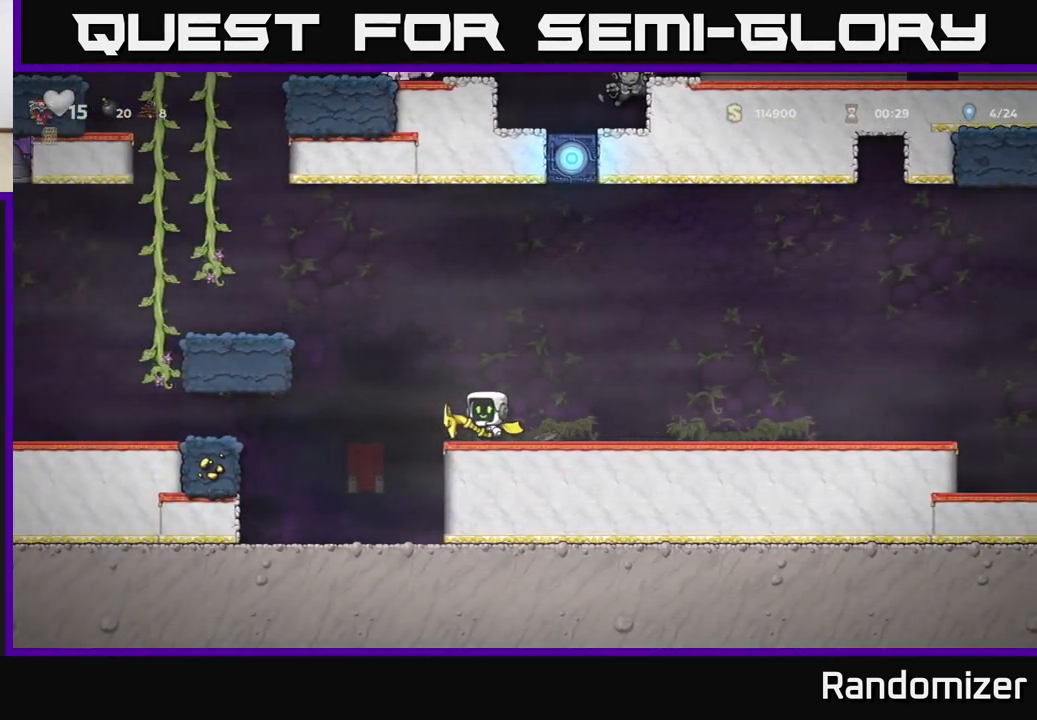
{"buttons": [], "left_stick": "left", "events": [[83, "A", "down"], [383, "A", "up"]]}
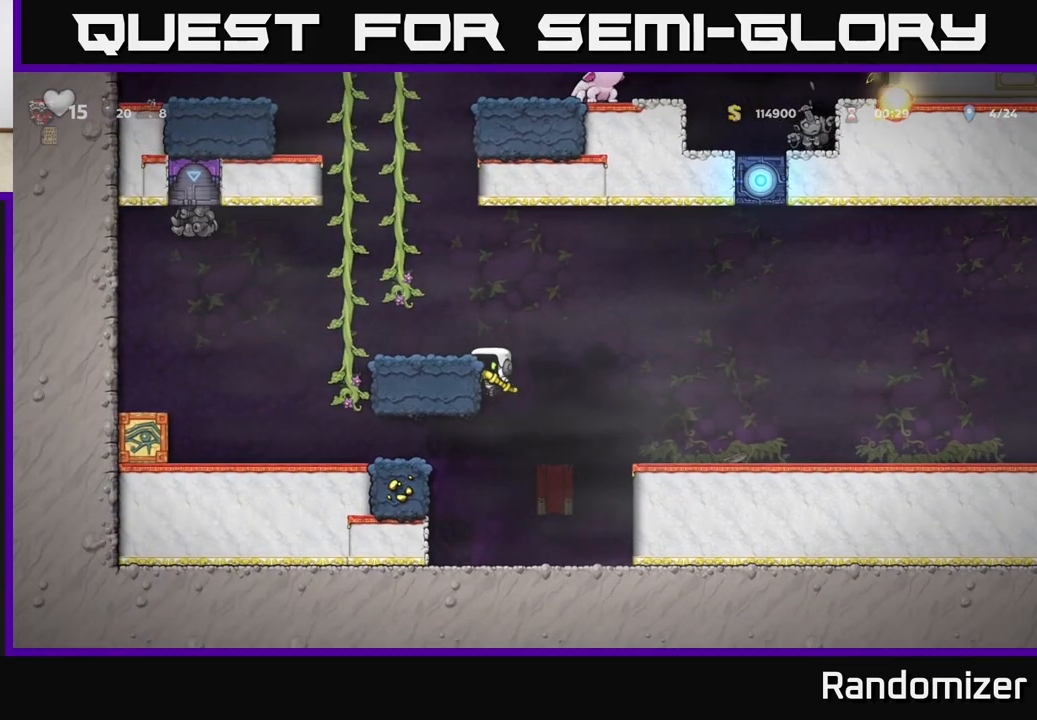
{"buttons": ["A"], "left_stick": "center", "events": [[50, "A", "down"], [183, "A", "up"], [250, "left_stick", "center"], [500, "A", "down"]]}
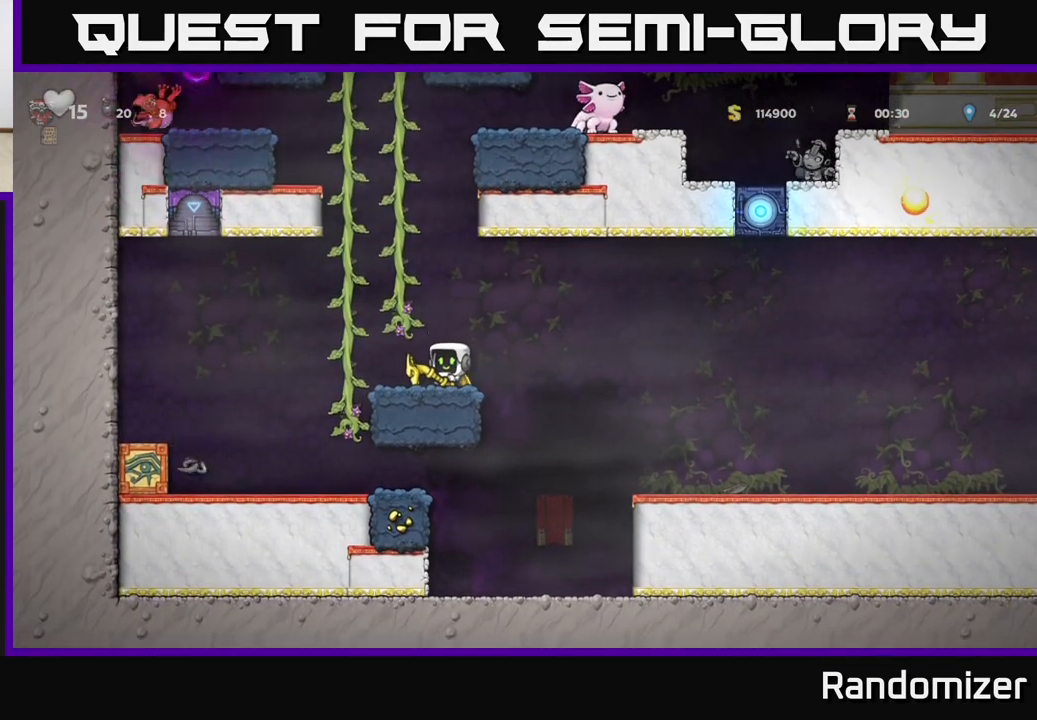
{"buttons": [], "left_stick": "up", "events": [[17, "left_stick", "left"], [67, "left_stick", "up-left"], [167, "A", "up"], [167, "left_stick", "up"]]}
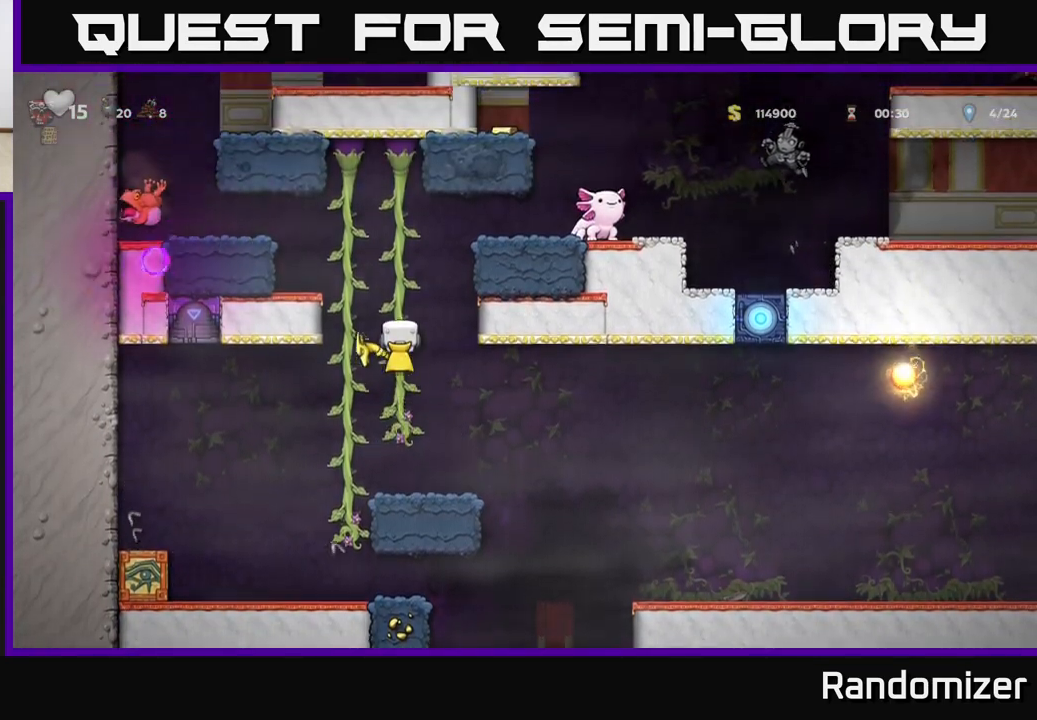
{"buttons": [], "left_stick": "center", "events": [[200, "left_stick", "center"]]}
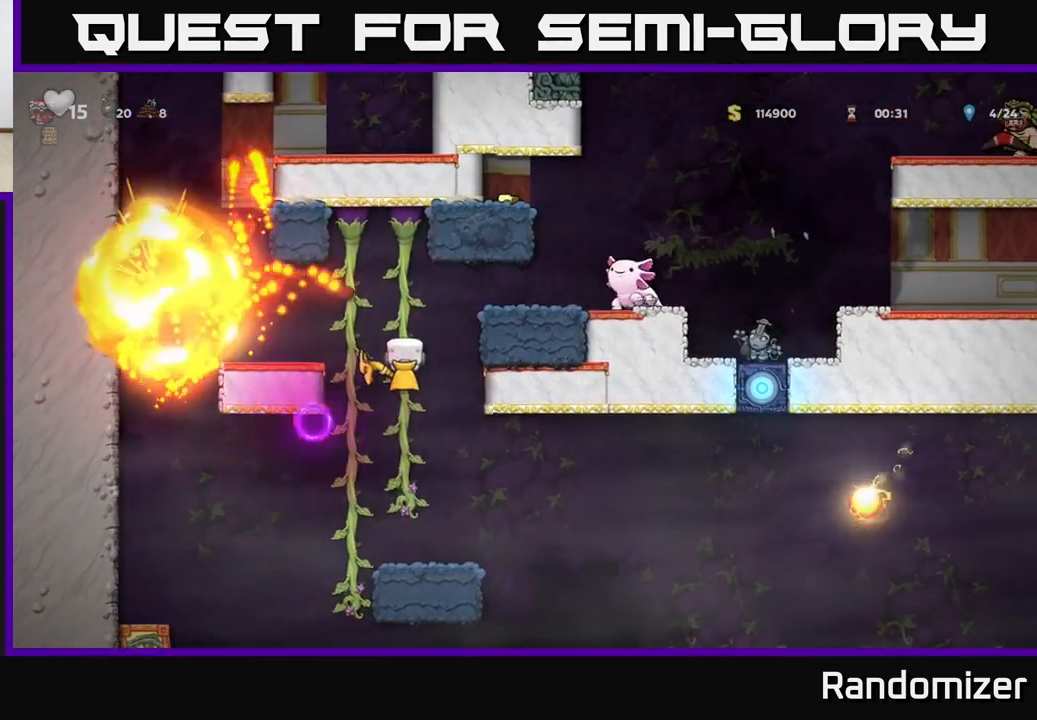
{"buttons": [], "left_stick": "center", "events": []}
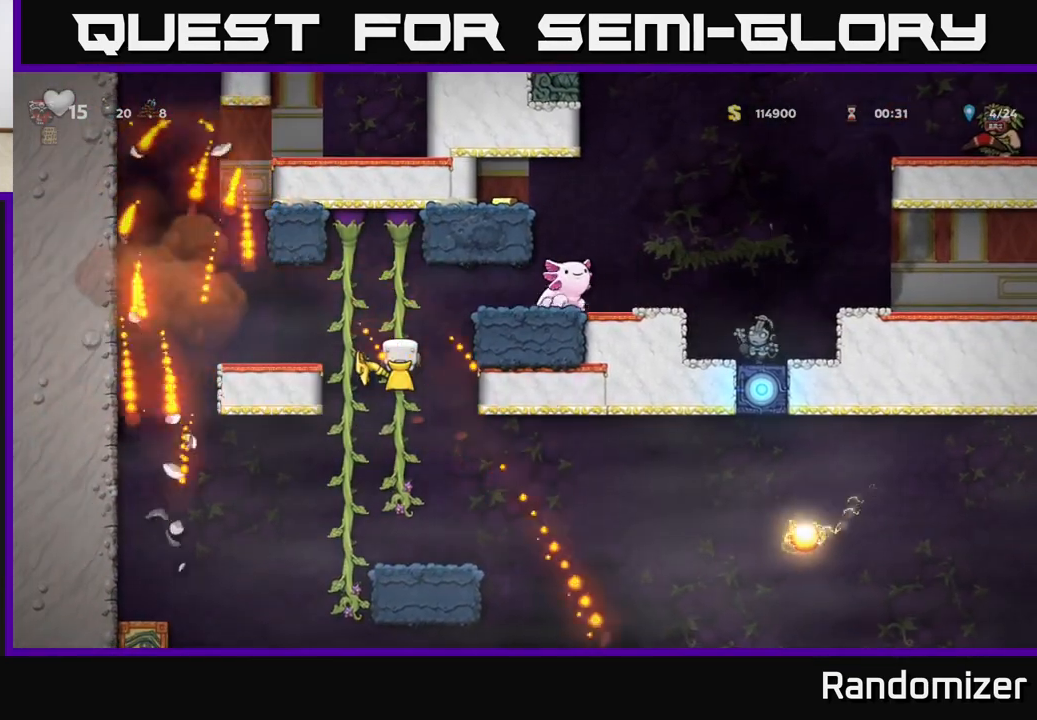
{"buttons": ["X"], "left_stick": "right", "events": [[267, "left_stick", "left"], [300, "A", "down"], [433, "left_stick", "right"], [483, "A", "up"], [500, "X", "down"]]}
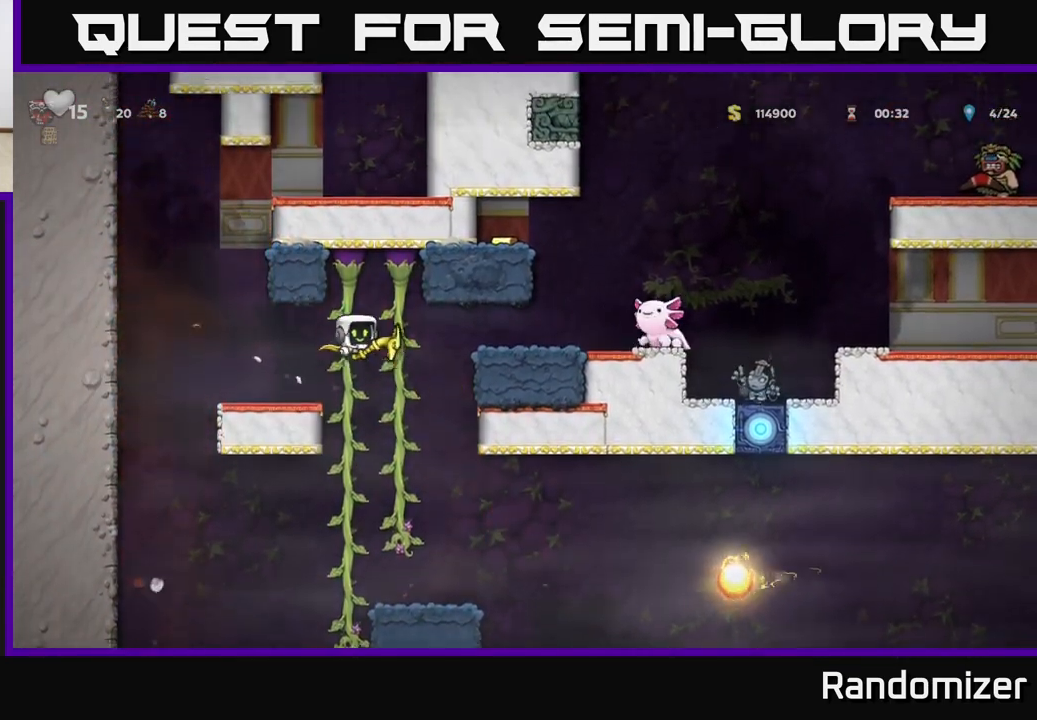
{"buttons": [], "left_stick": "center", "events": [[50, "X", "up"], [50, "left_stick", "left"], [350, "left_stick", "right"], [500, "left_stick", "center"]]}